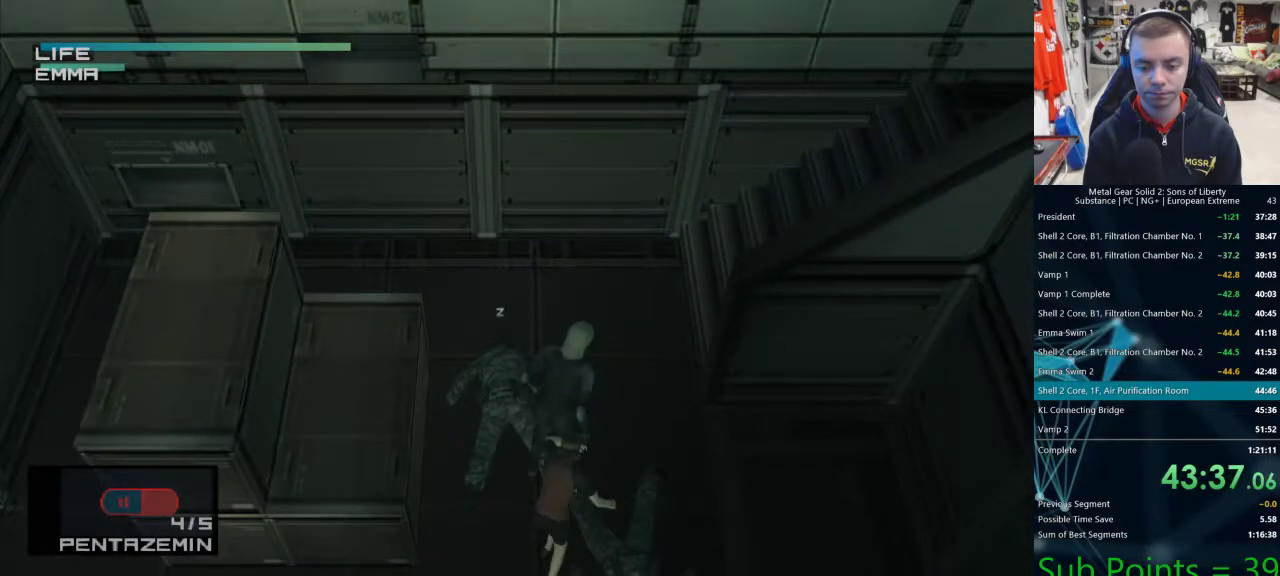
Gameplay with a controller (PlayStation layout); each line is a JSON object with the inputs held at the frame after it. "events" lists button and stick changes between this image and that frame as [ms after this image, input, new state], when the widget could be followed in between.
{"buttons": ["TRIANGLE", "L1"], "left_stick": "up-right", "right_stick": "center", "events": []}
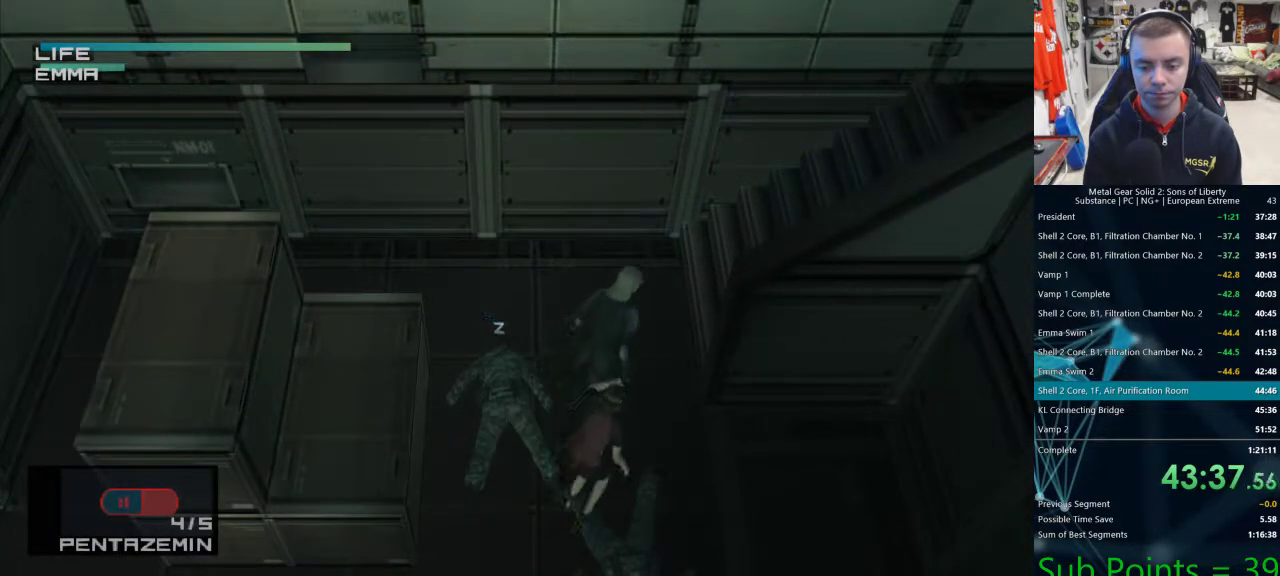
{"buttons": ["TRIANGLE", "L1"], "left_stick": "up-right", "right_stick": "center", "events": []}
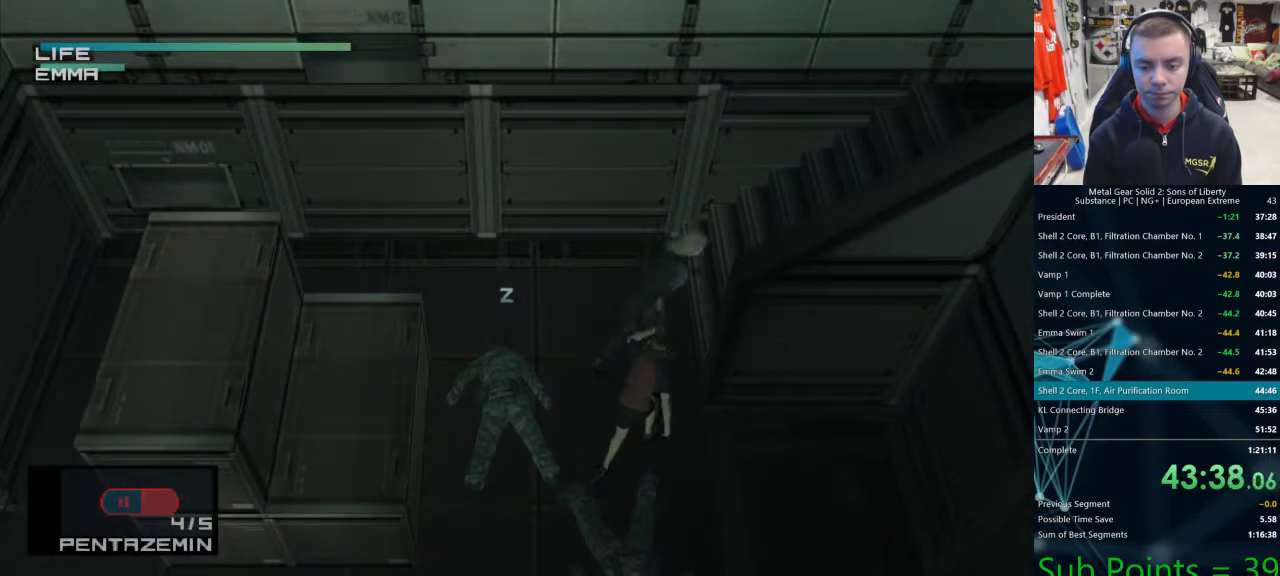
{"buttons": ["TRIANGLE", "L1"], "left_stick": "up-right", "right_stick": "center", "events": []}
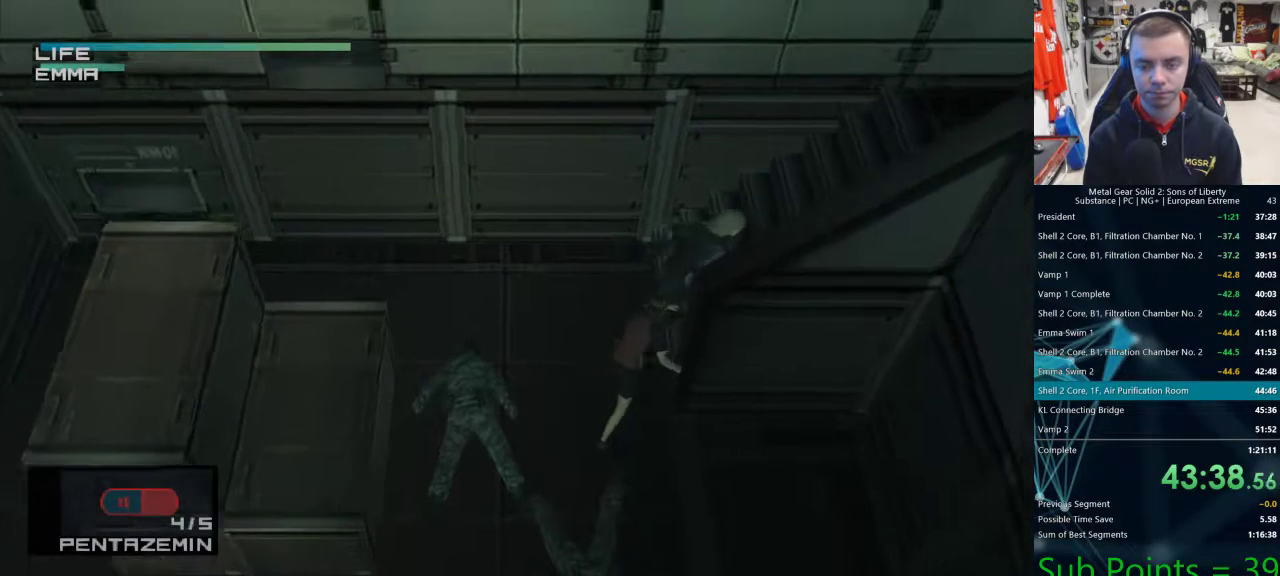
{"buttons": ["TRIANGLE", "L1"], "left_stick": "right", "right_stick": "center", "events": [[67, "left_stick", "right"]]}
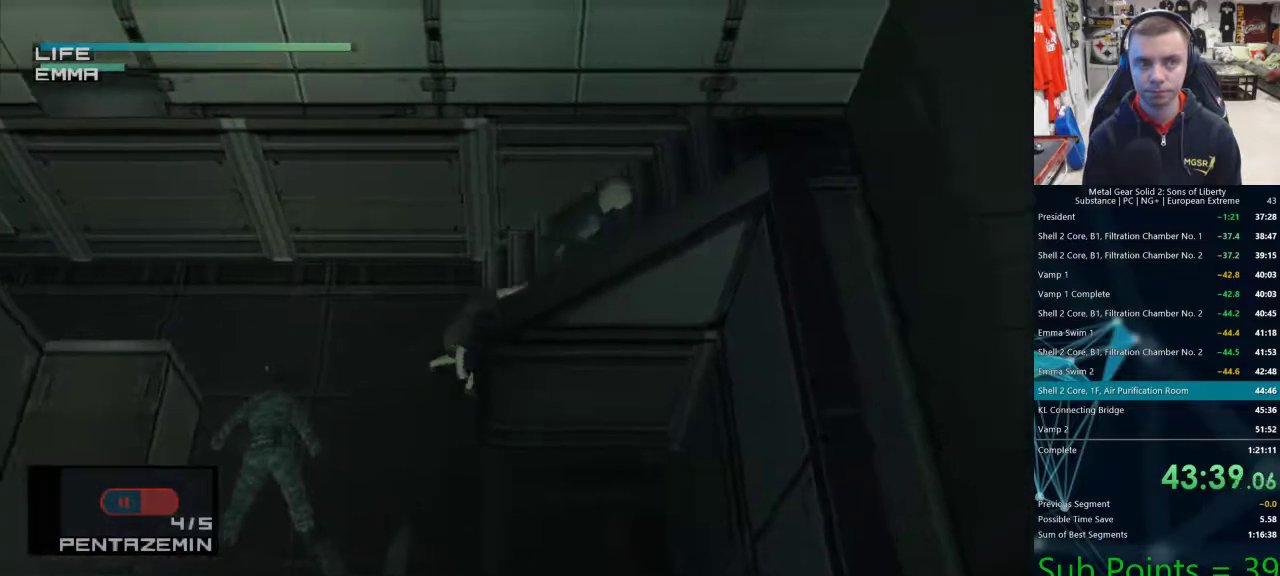
{"buttons": ["TRIANGLE", "L1"], "left_stick": "right", "right_stick": "center", "events": []}
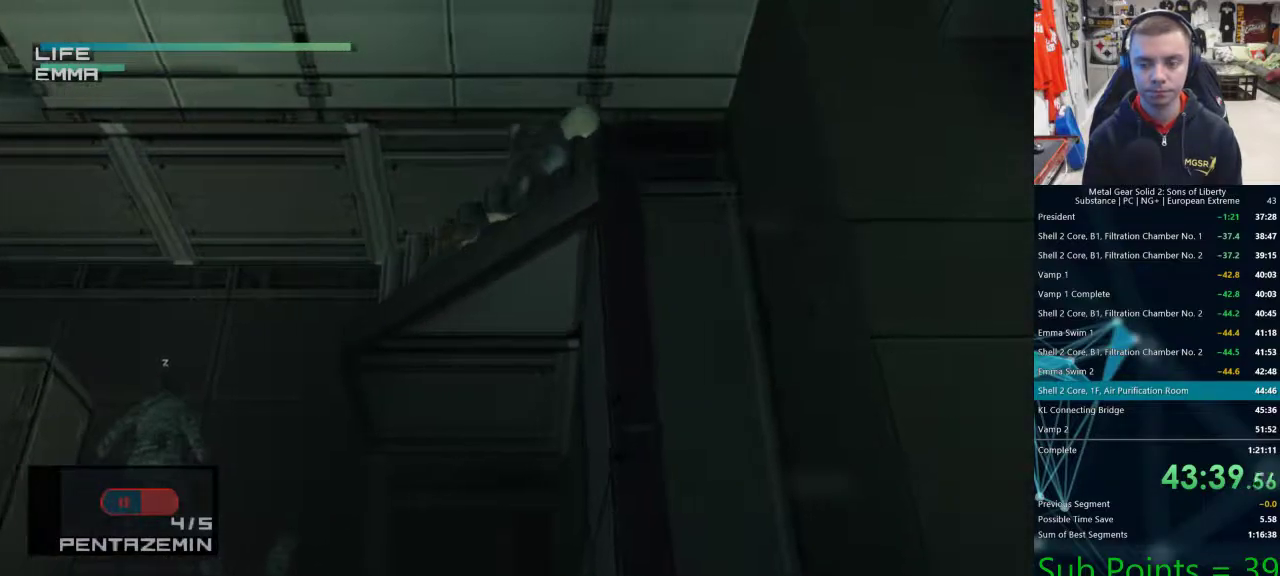
{"buttons": ["TRIANGLE", "L1"], "left_stick": "right", "right_stick": "center", "events": []}
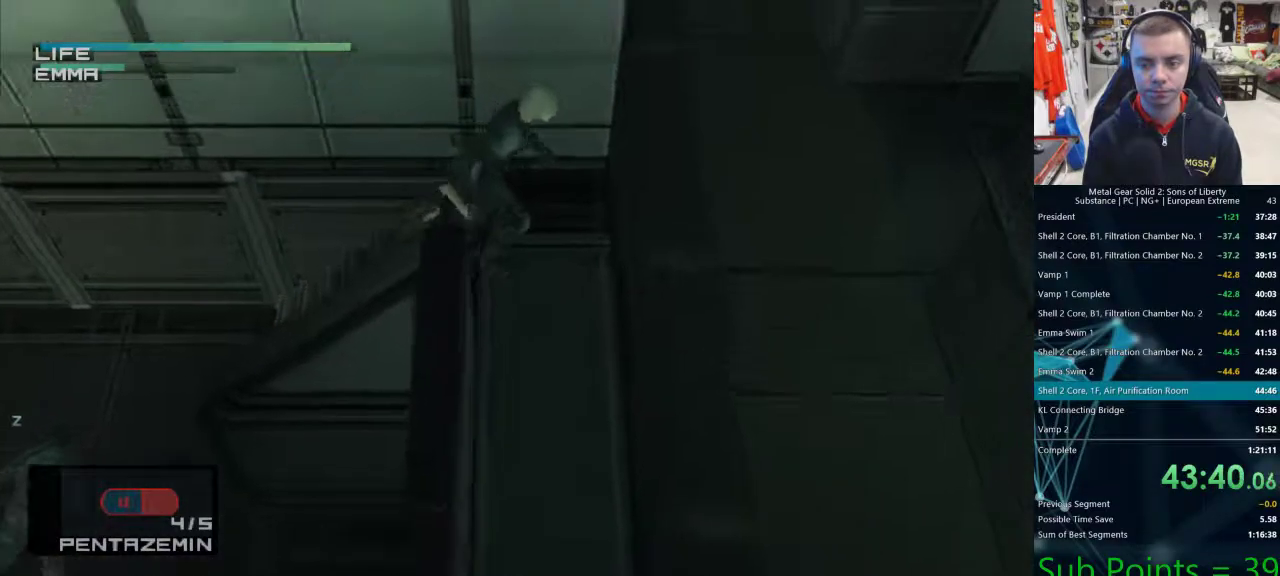
{"buttons": ["TRIANGLE", "L1"], "left_stick": "up-right", "right_stick": "center", "events": [[467, "left_stick", "up-right"]]}
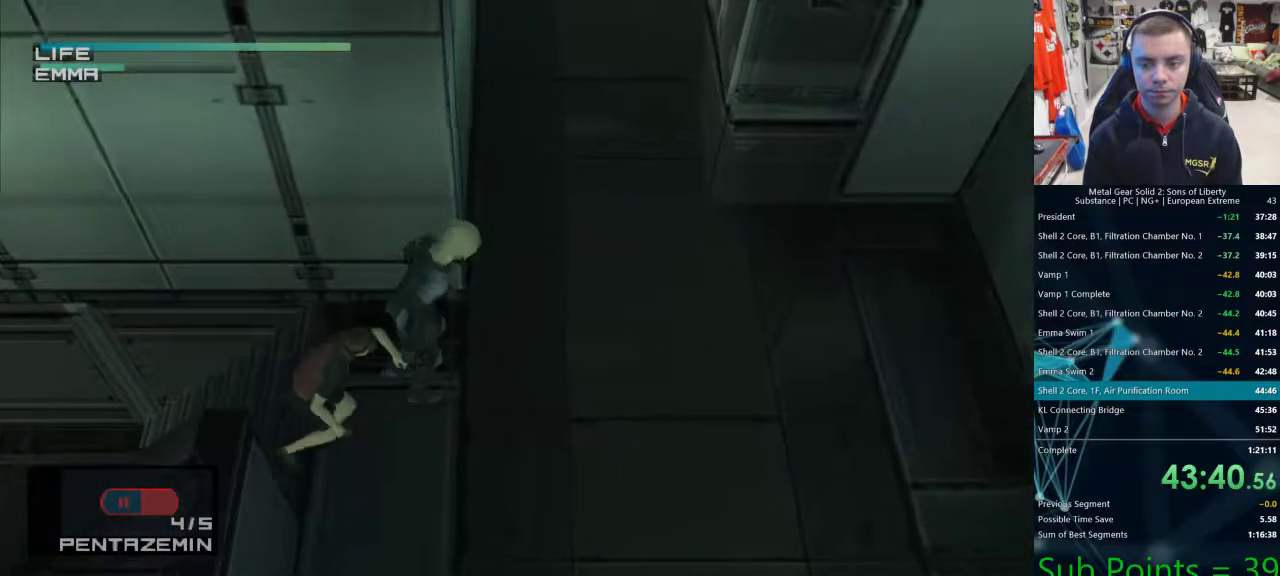
{"buttons": ["TRIANGLE", "L1"], "left_stick": "up-right", "right_stick": "center", "events": []}
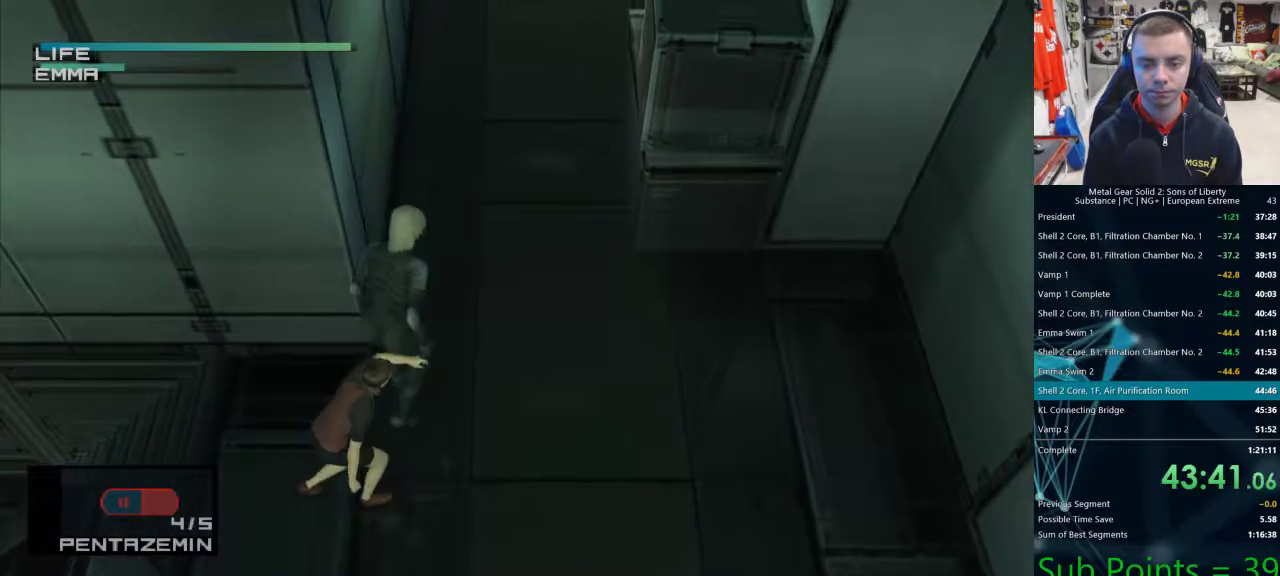
{"buttons": [], "left_stick": "up-right", "right_stick": "center", "events": [[367, "R2", "down"], [383, "R1", "down"], [383, "TRIANGLE", "up"], [433, "R1", "up"], [433, "R2", "up"], [500, "L1", "up"]]}
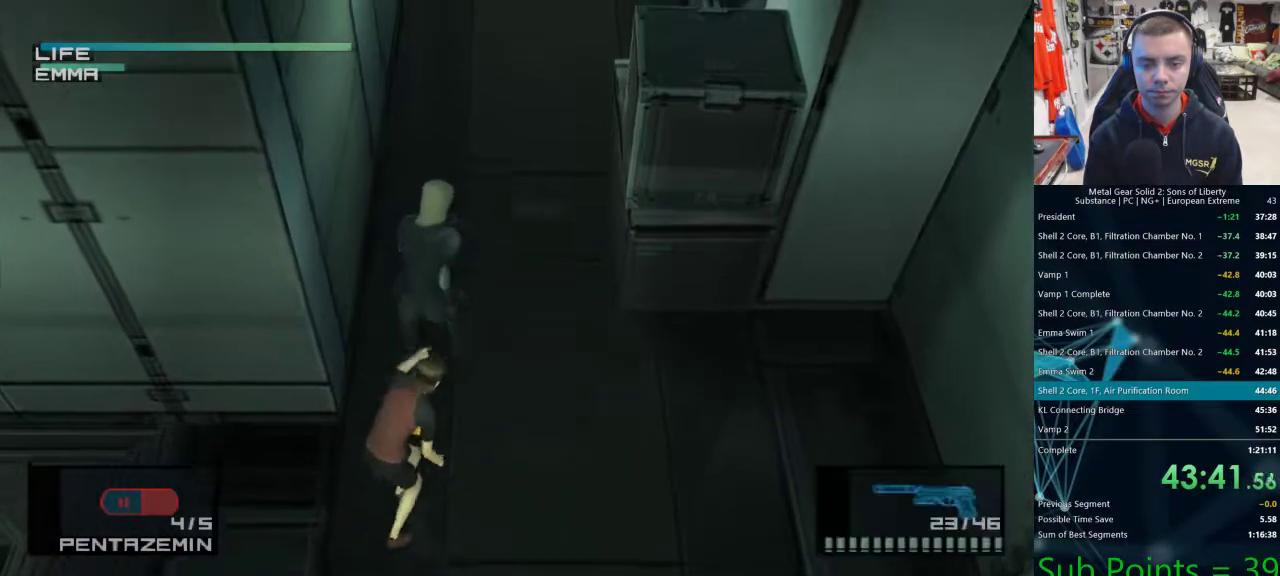
{"buttons": ["SQUARE", "R1"], "left_stick": "up-left", "right_stick": "center", "events": [[33, "SQUARE", "down"], [33, "left_stick", "center"], [50, "R1", "down"], [300, "left_stick", "up-left"]]}
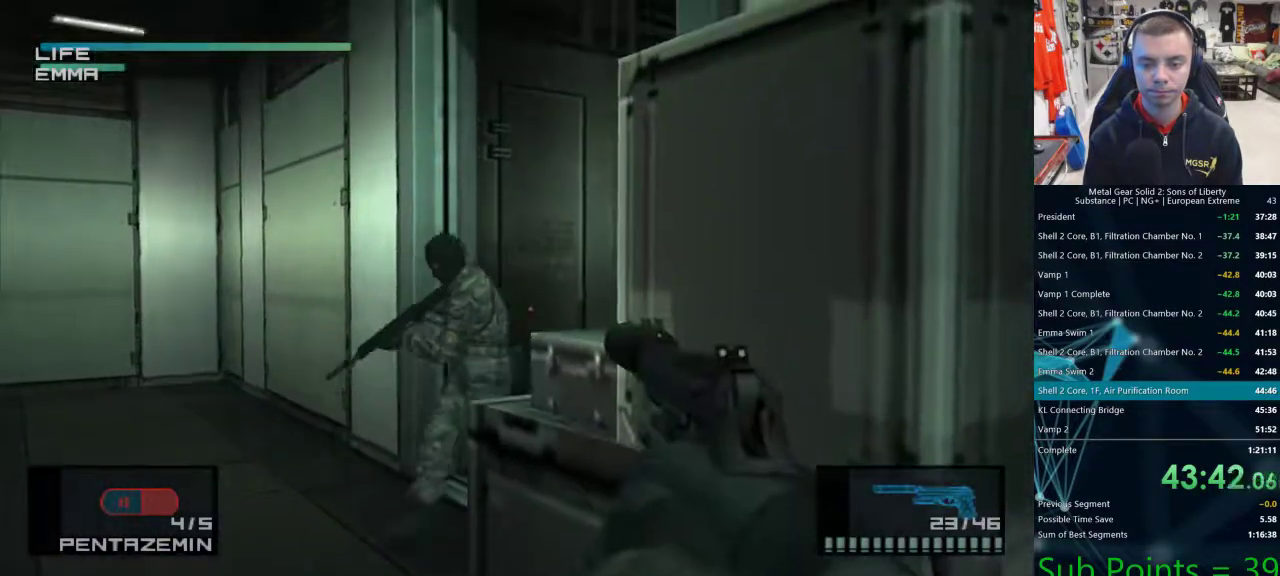
{"buttons": ["SQUARE", "R1"], "left_stick": "up-left", "right_stick": "center", "events": []}
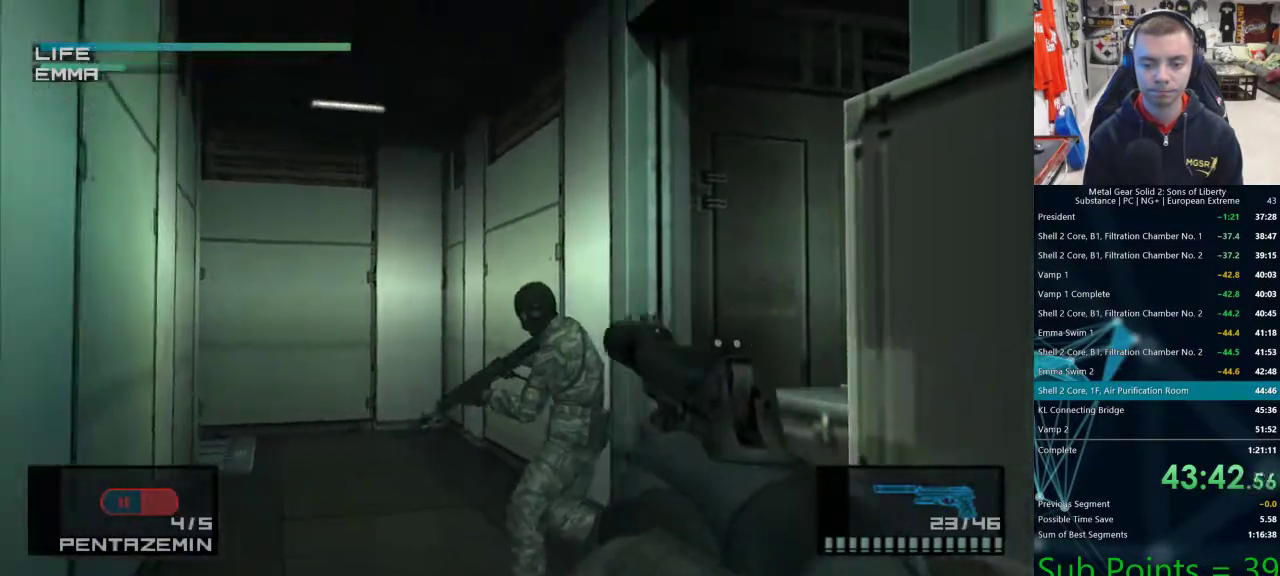
{"buttons": [], "left_stick": "center", "right_stick": "center", "events": [[167, "left_stick", "up-right"], [317, "SQUARE", "up"], [367, "left_stick", "center"], [483, "R1", "up"]]}
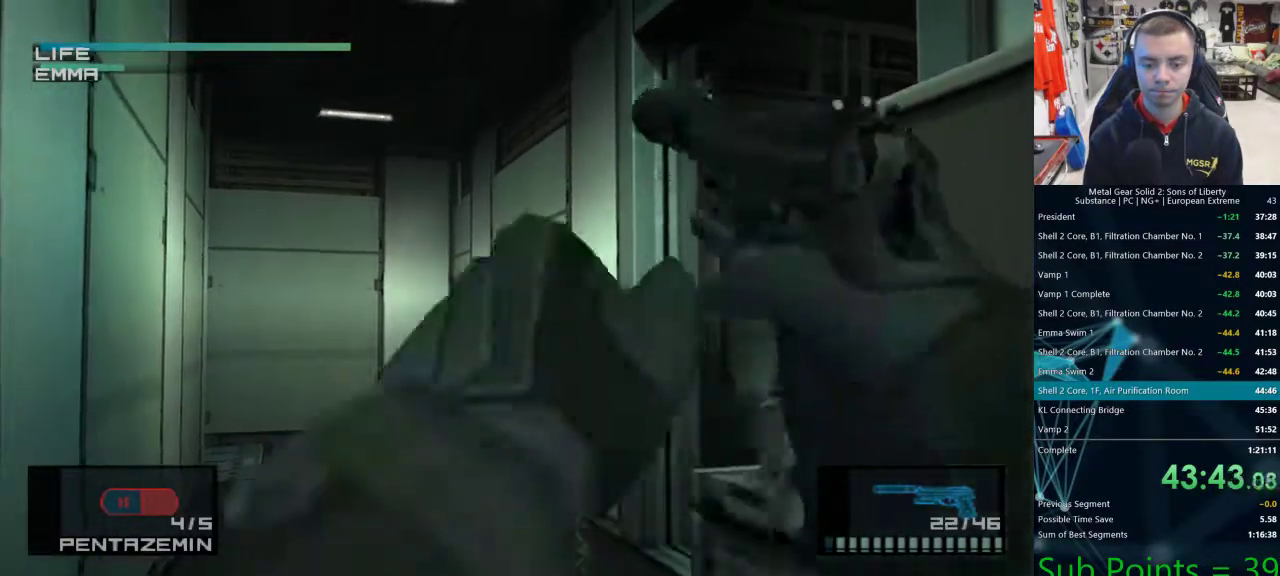
{"buttons": ["TRIANGLE"], "left_stick": "up", "right_stick": "center", "events": [[50, "R1", "down"], [50, "R2", "down"], [133, "R1", "up"], [133, "R2", "up"], [200, "TRIANGLE", "down"], [417, "left_stick", "up"]]}
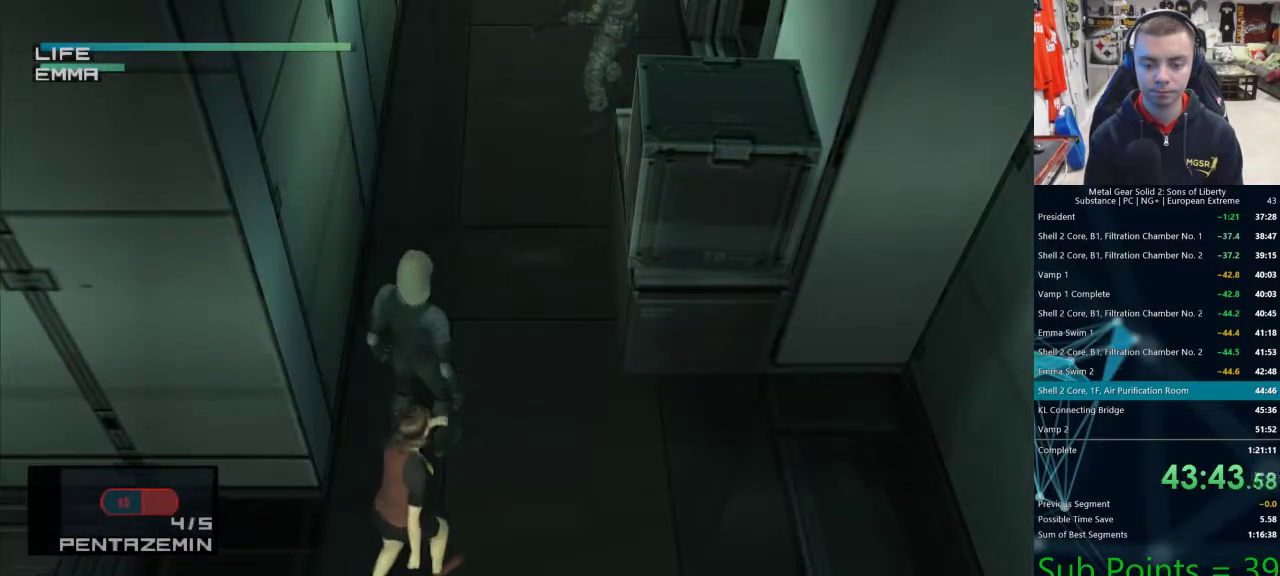
{"buttons": ["TRIANGLE", "L1"], "left_stick": "up", "right_stick": "center", "events": [[117, "L1", "down"]]}
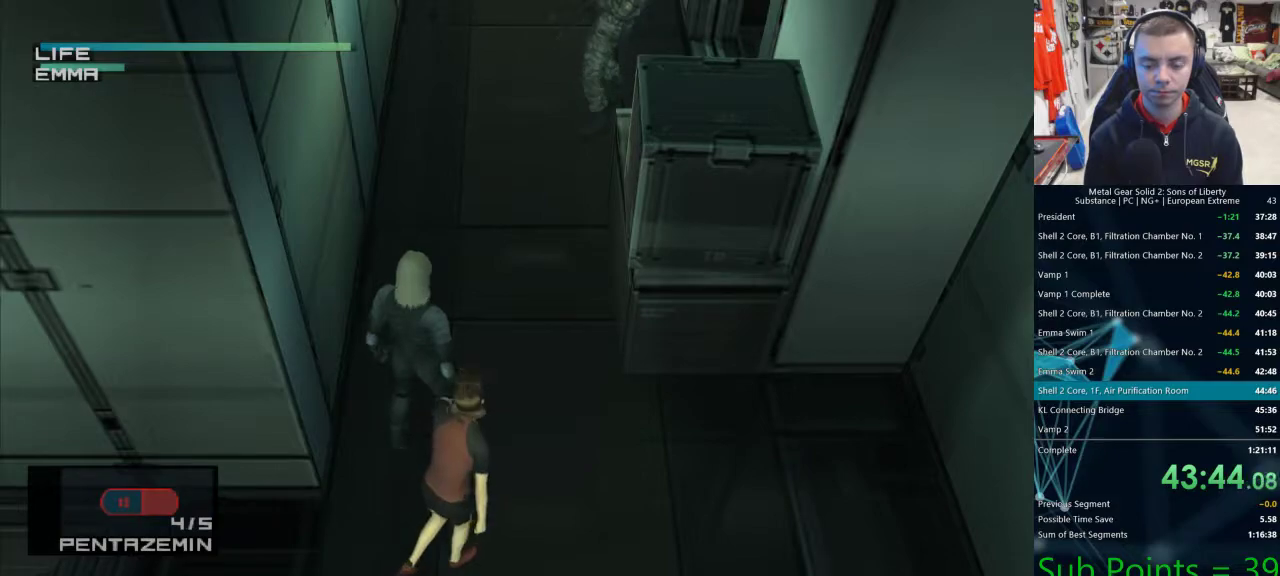
{"buttons": ["TRIANGLE", "L1"], "left_stick": "up", "right_stick": "center", "events": []}
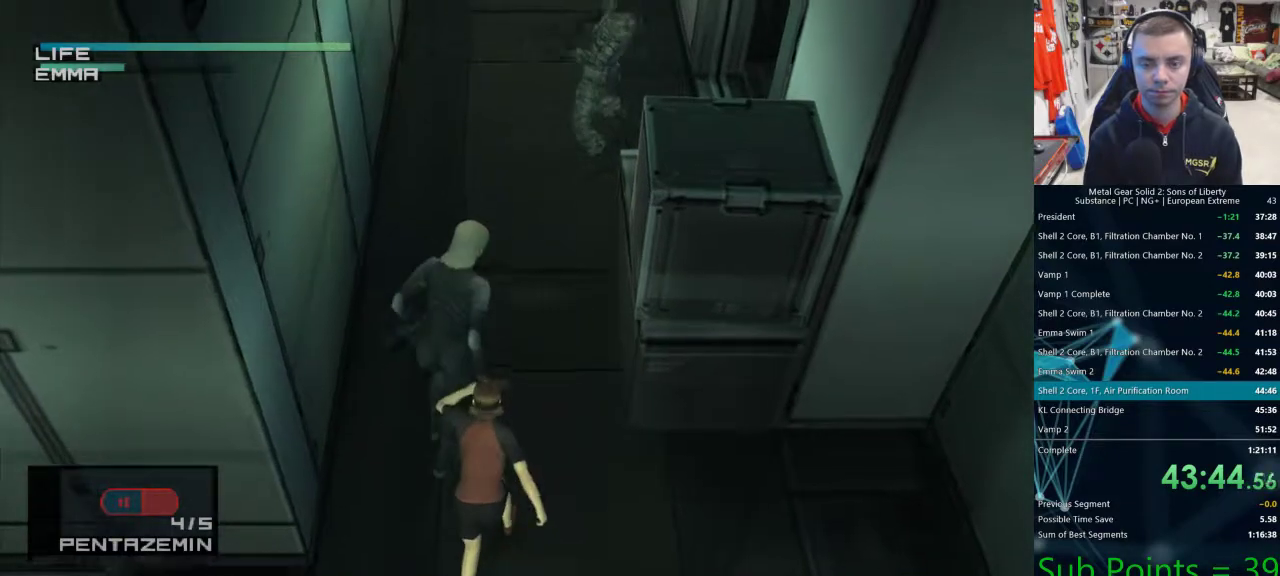
{"buttons": ["TRIANGLE"], "left_stick": "up", "right_stick": "center", "events": [[333, "L1", "up"]]}
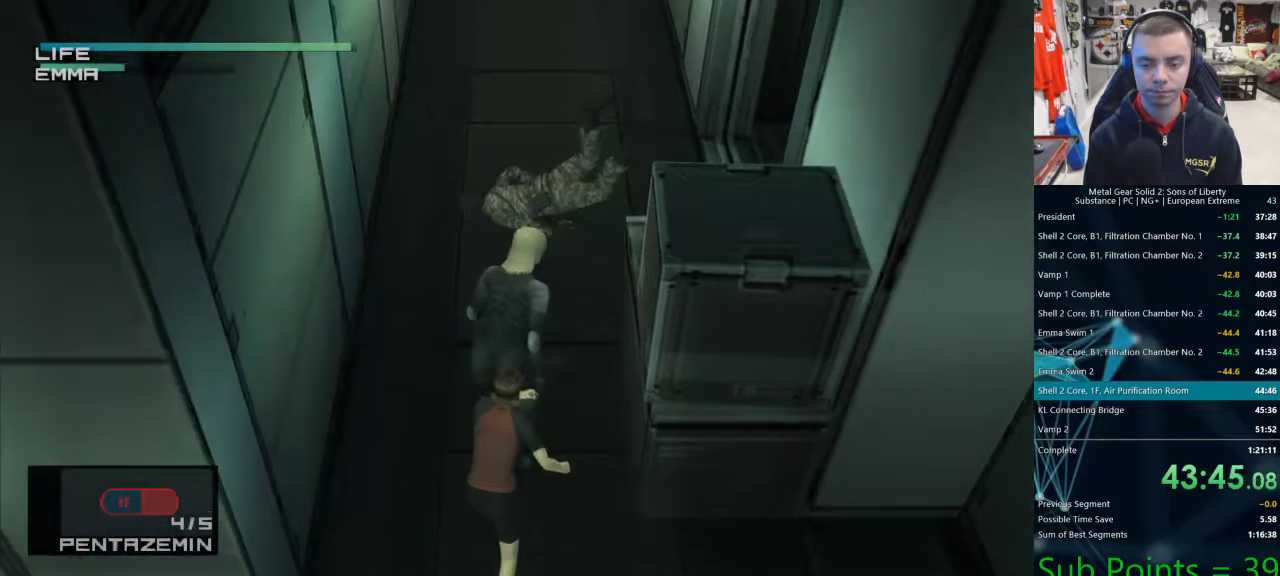
{"buttons": ["TRIANGLE"], "left_stick": "up", "right_stick": "center", "events": []}
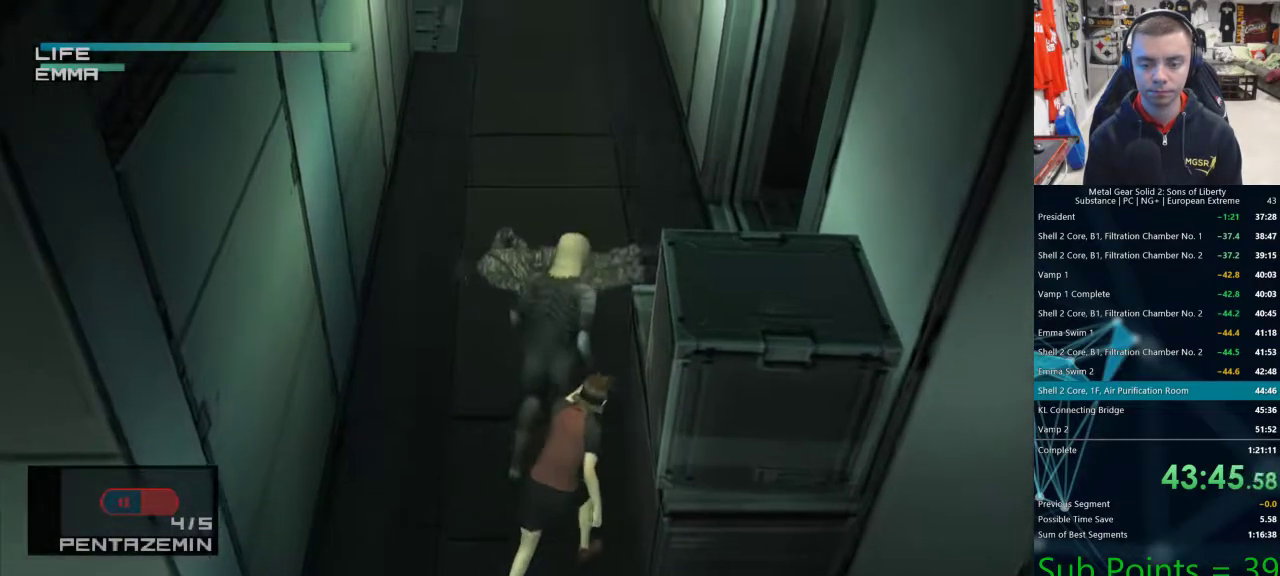
{"buttons": ["TRIANGLE"], "left_stick": "up", "right_stick": "center", "events": []}
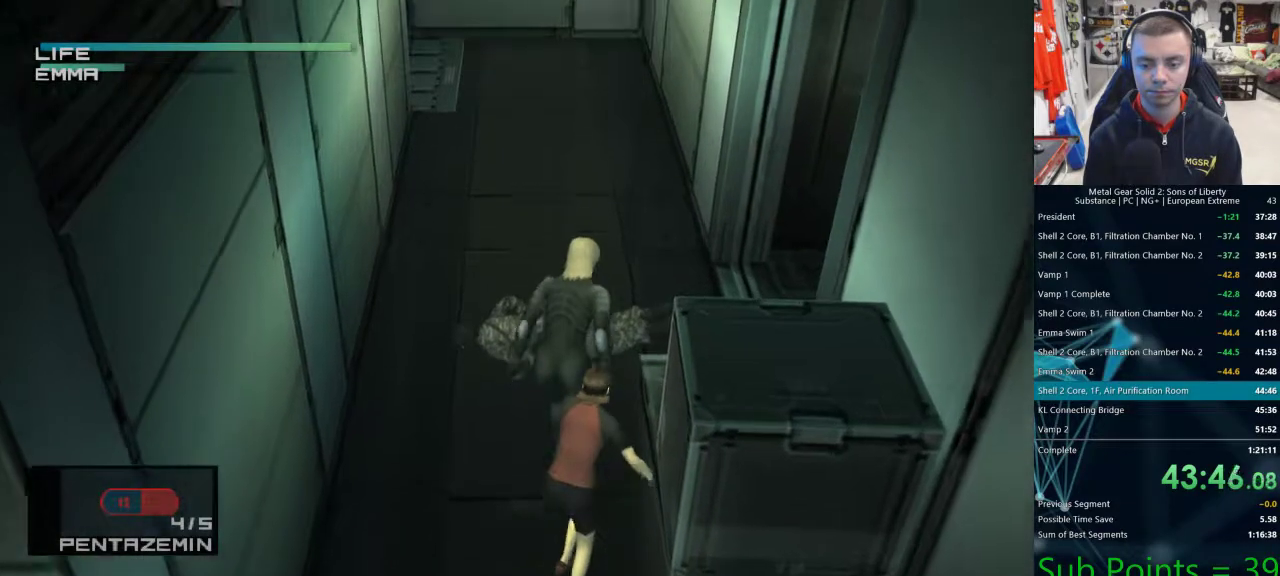
{"buttons": ["TRIANGLE"], "left_stick": "right", "right_stick": "center", "events": [[67, "left_stick", "up-right"], [333, "left_stick", "right"]]}
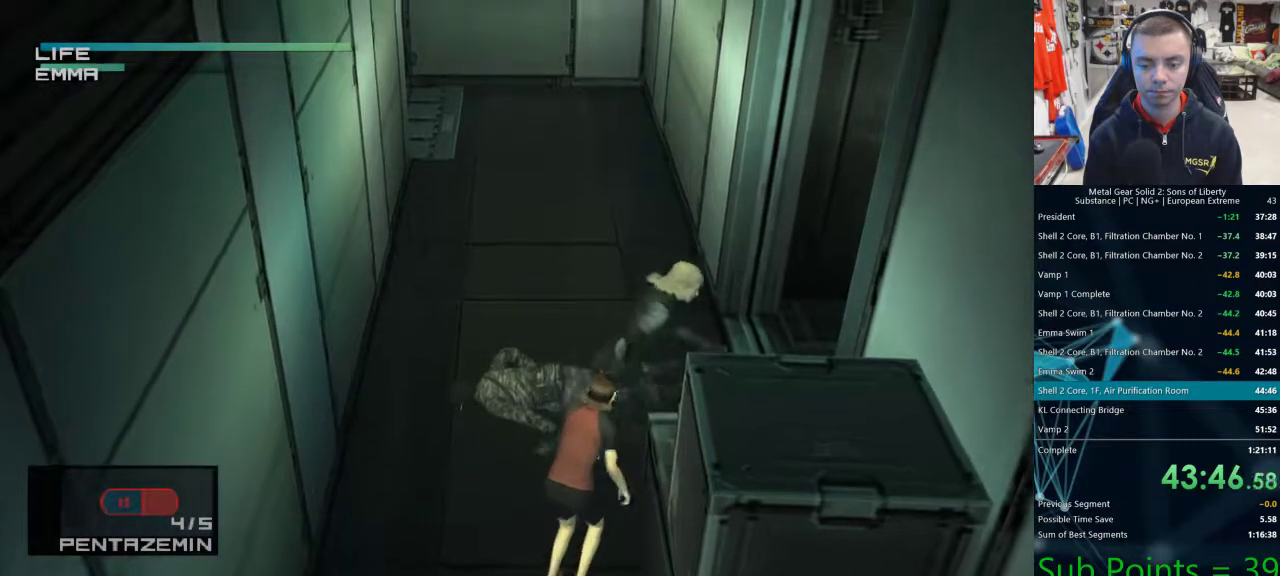
{"buttons": ["TRIANGLE"], "left_stick": "right", "right_stick": "center", "events": []}
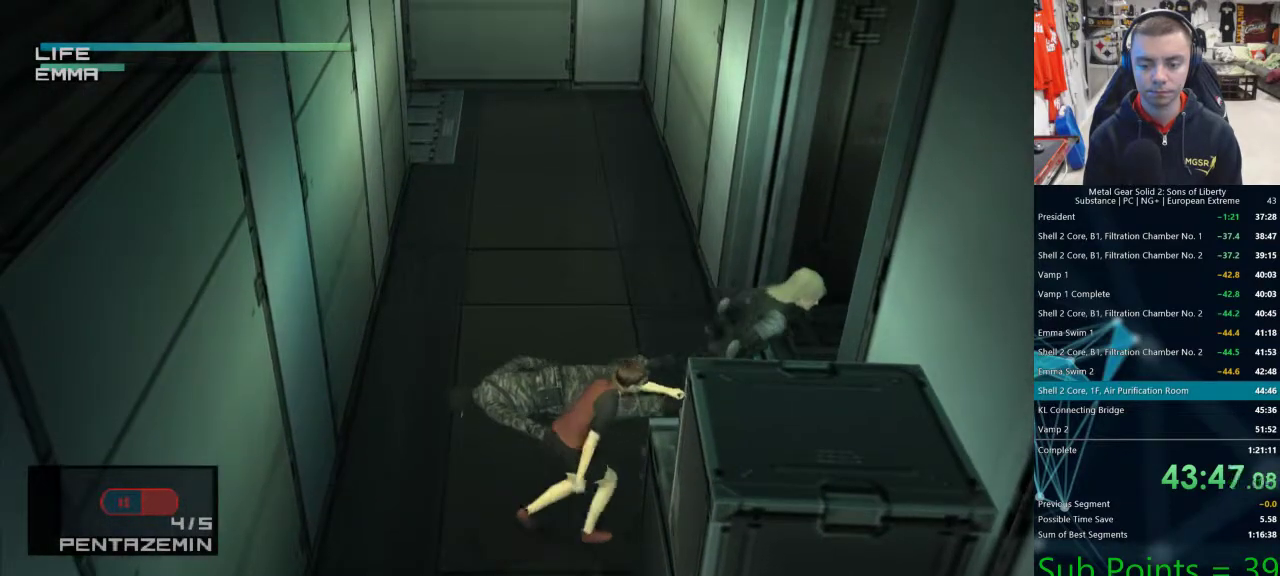
{"buttons": ["TRIANGLE"], "left_stick": "right", "right_stick": "center", "events": []}
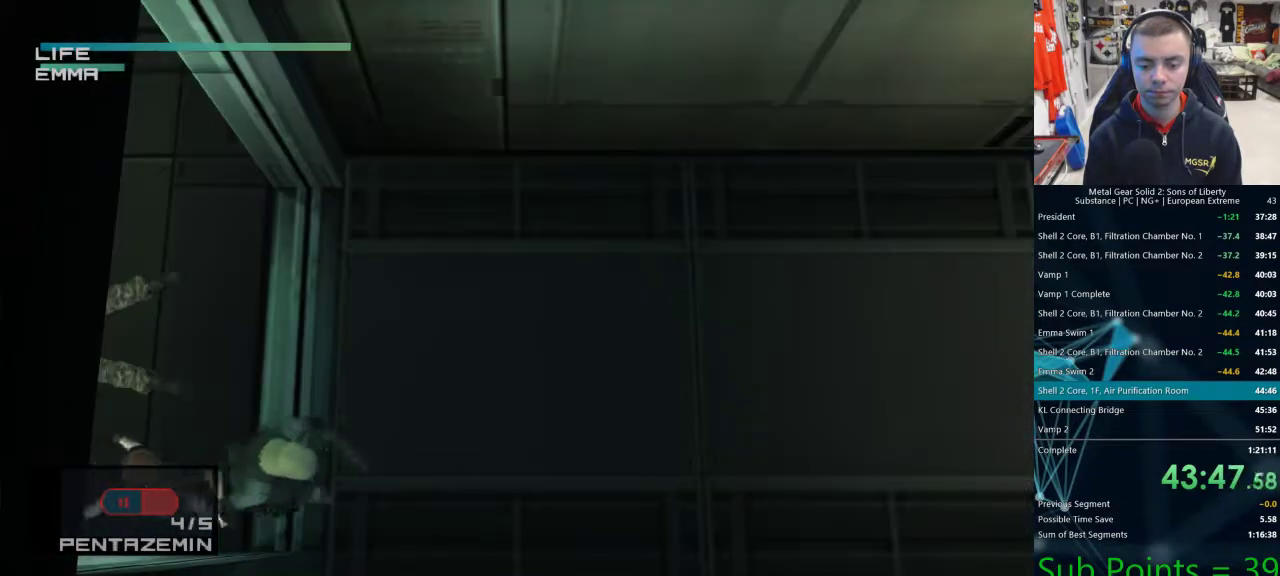
{"buttons": ["TRIANGLE"], "left_stick": "right", "right_stick": "center", "events": []}
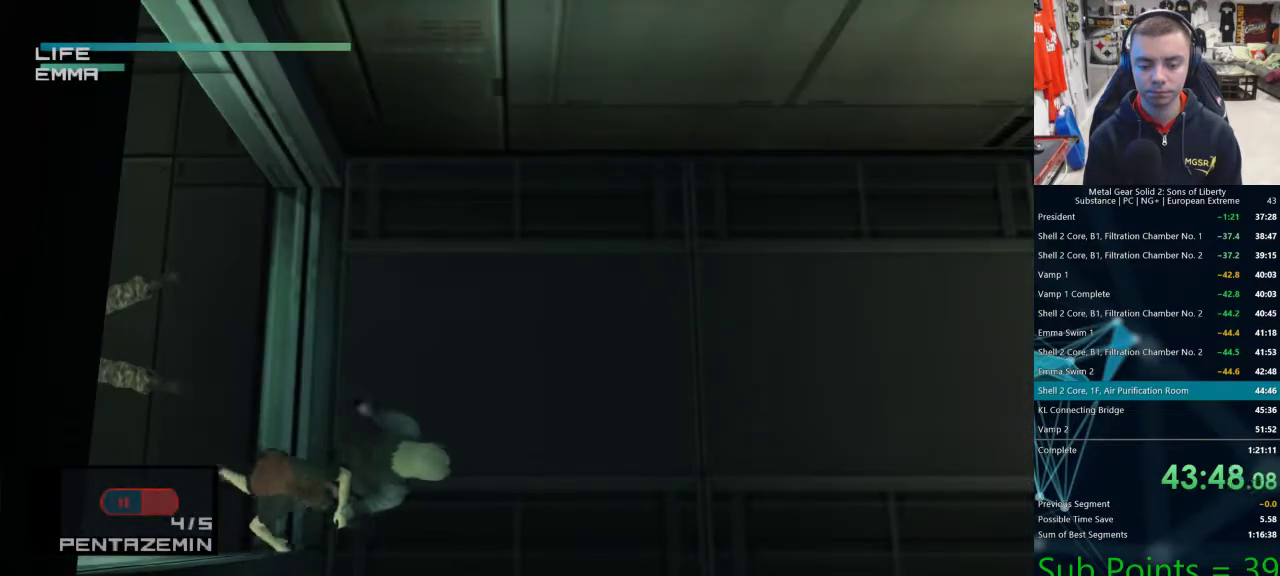
{"buttons": ["TRIANGLE"], "left_stick": "right", "right_stick": "center", "events": []}
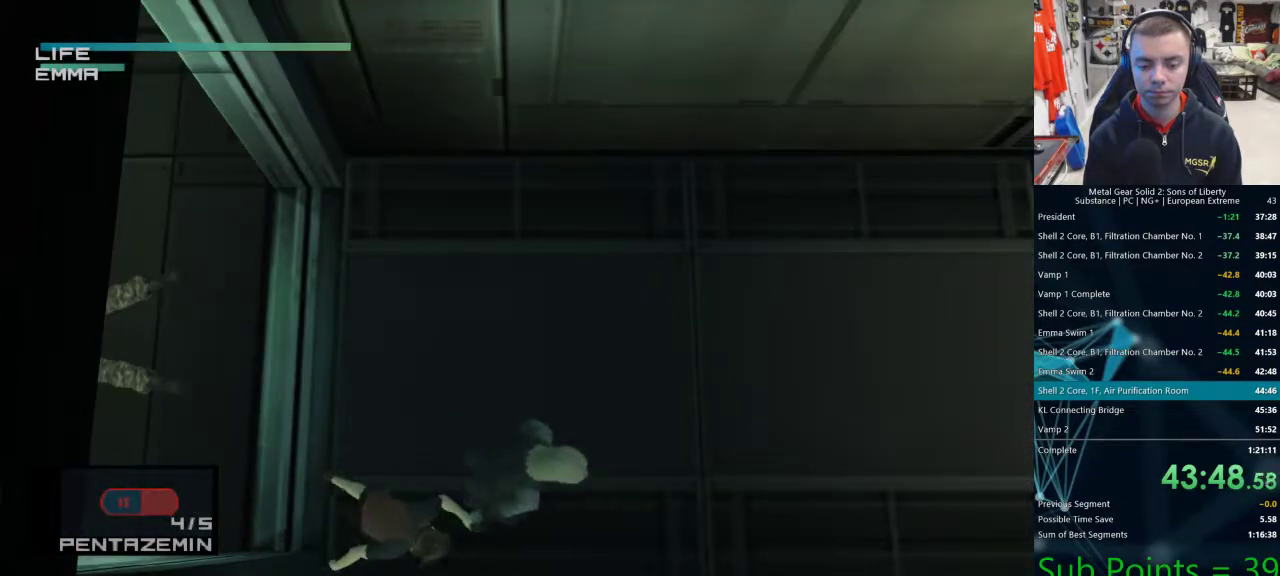
{"buttons": ["TRIANGLE"], "left_stick": "right", "right_stick": "center", "events": []}
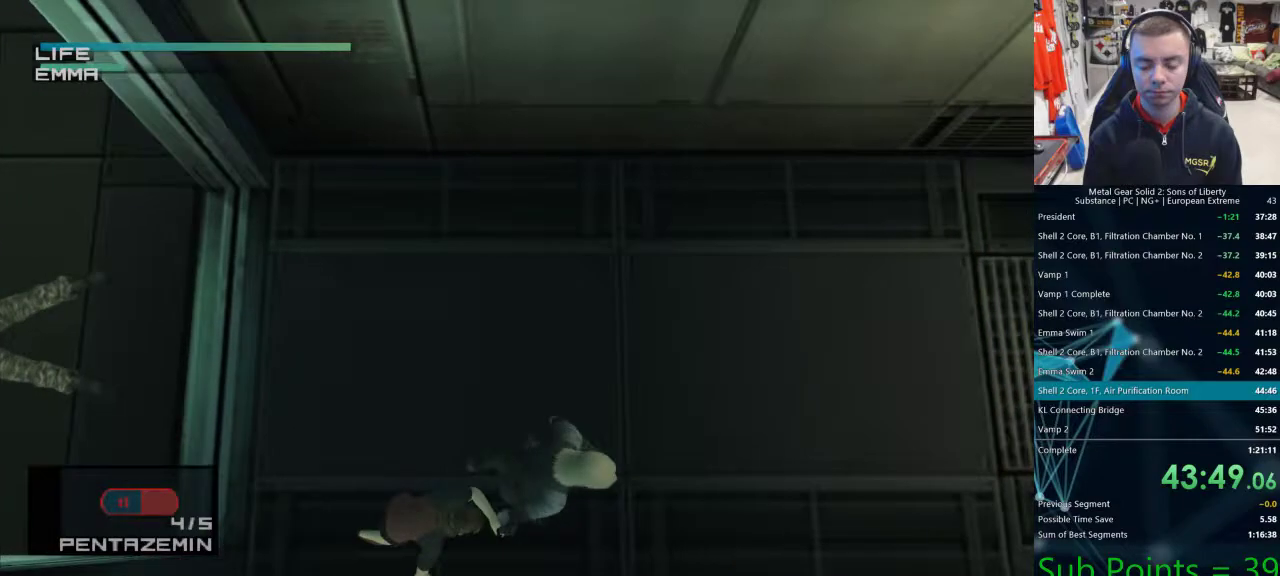
{"buttons": ["TRIANGLE"], "left_stick": "right", "right_stick": "center", "events": []}
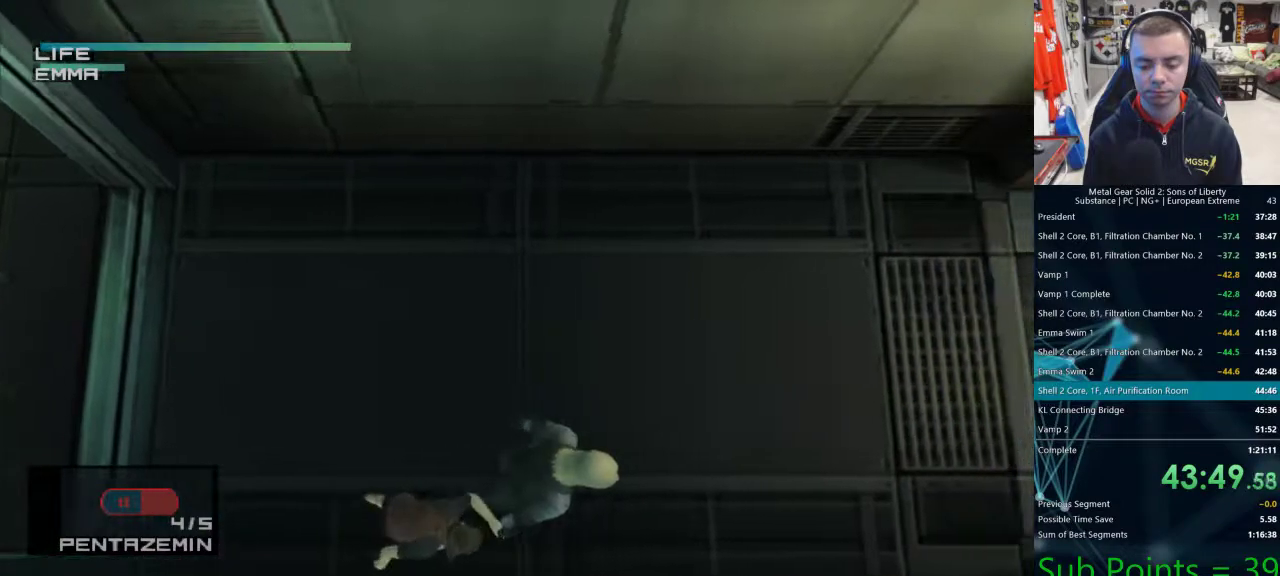
{"buttons": ["TRIANGLE"], "left_stick": "right", "right_stick": "center", "events": []}
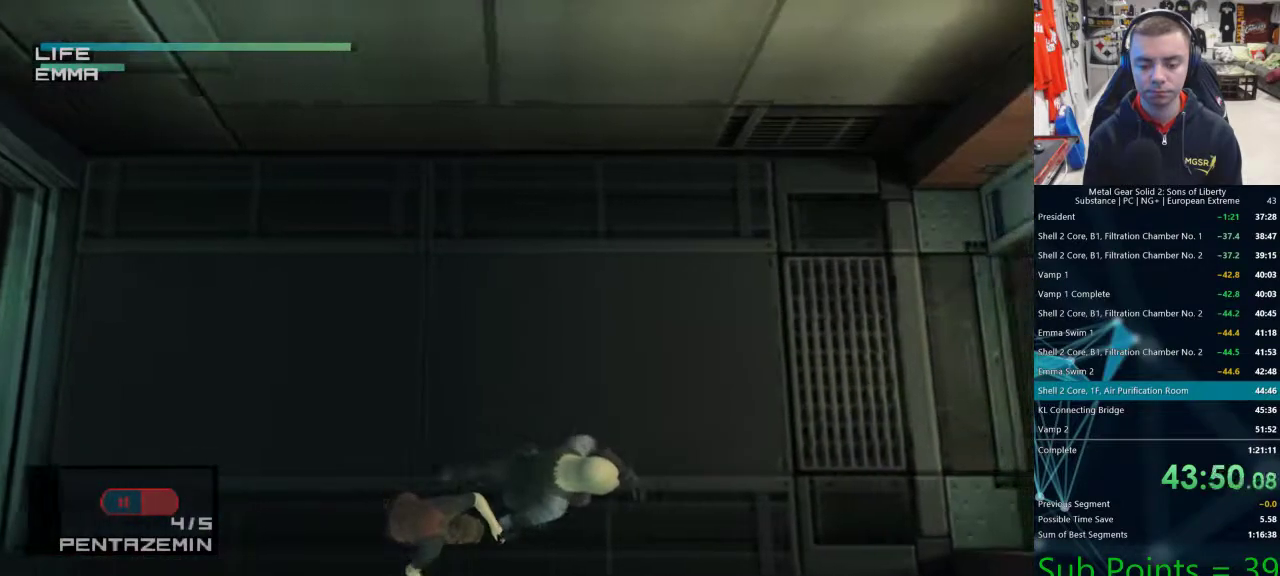
{"buttons": ["TRIANGLE"], "left_stick": "right", "right_stick": "center", "events": []}
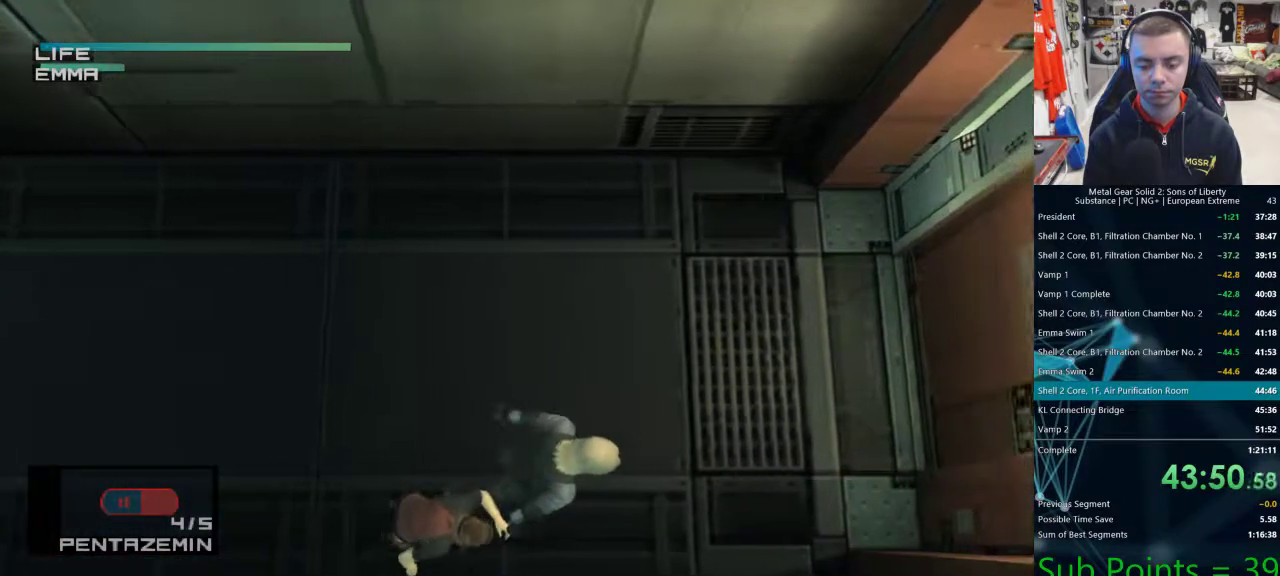
{"buttons": ["TRIANGLE"], "left_stick": "right", "right_stick": "center", "events": []}
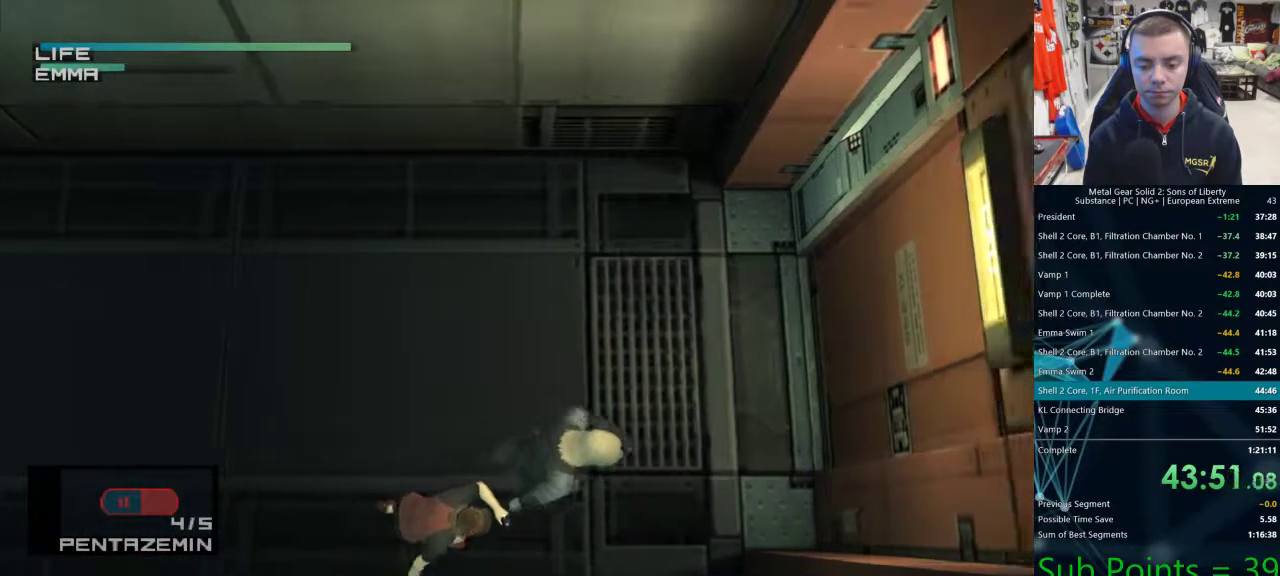
{"buttons": ["TRIANGLE"], "left_stick": "right", "right_stick": "center", "events": []}
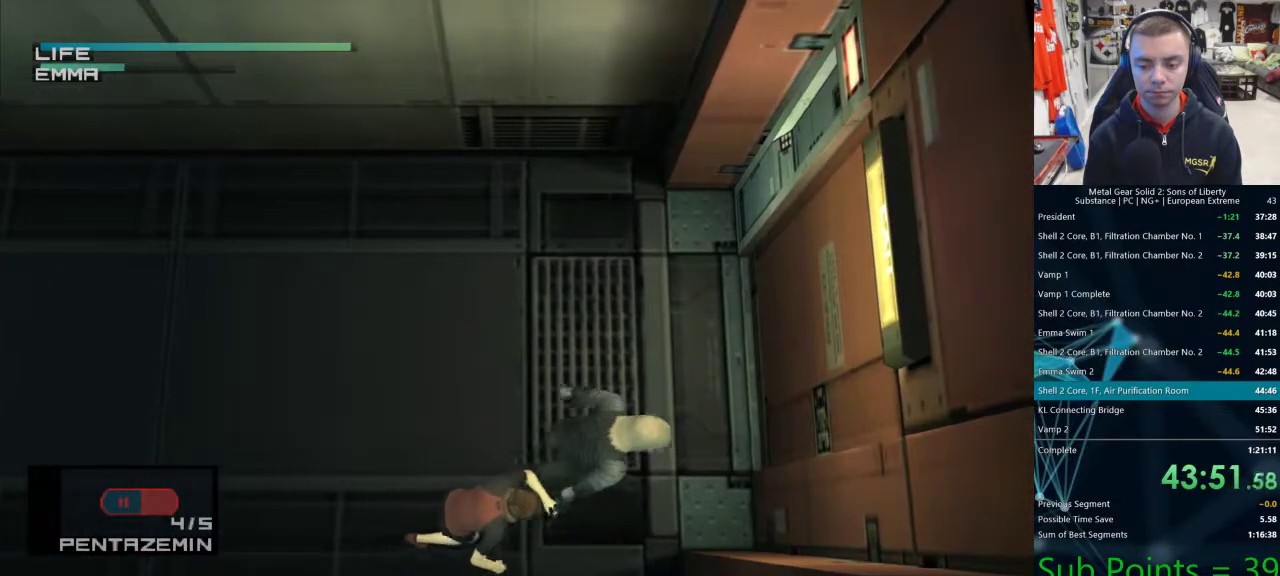
{"buttons": ["TRIANGLE"], "left_stick": "up", "right_stick": "center", "events": [[433, "left_stick", "up"]]}
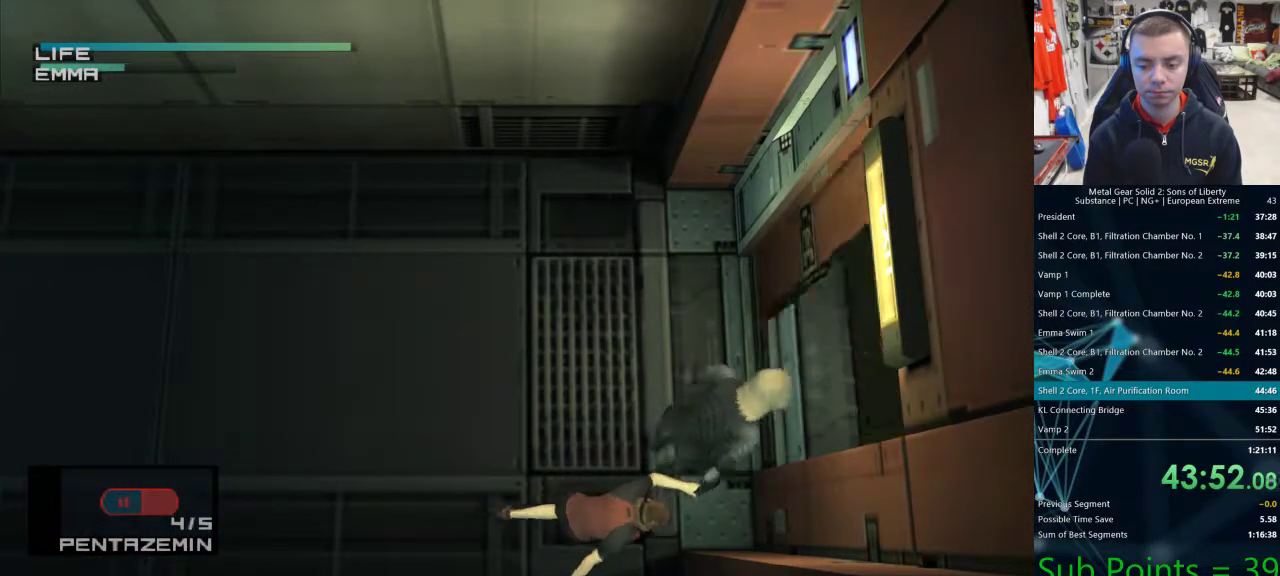
{"buttons": ["TRIANGLE"], "left_stick": "up", "right_stick": "center", "events": []}